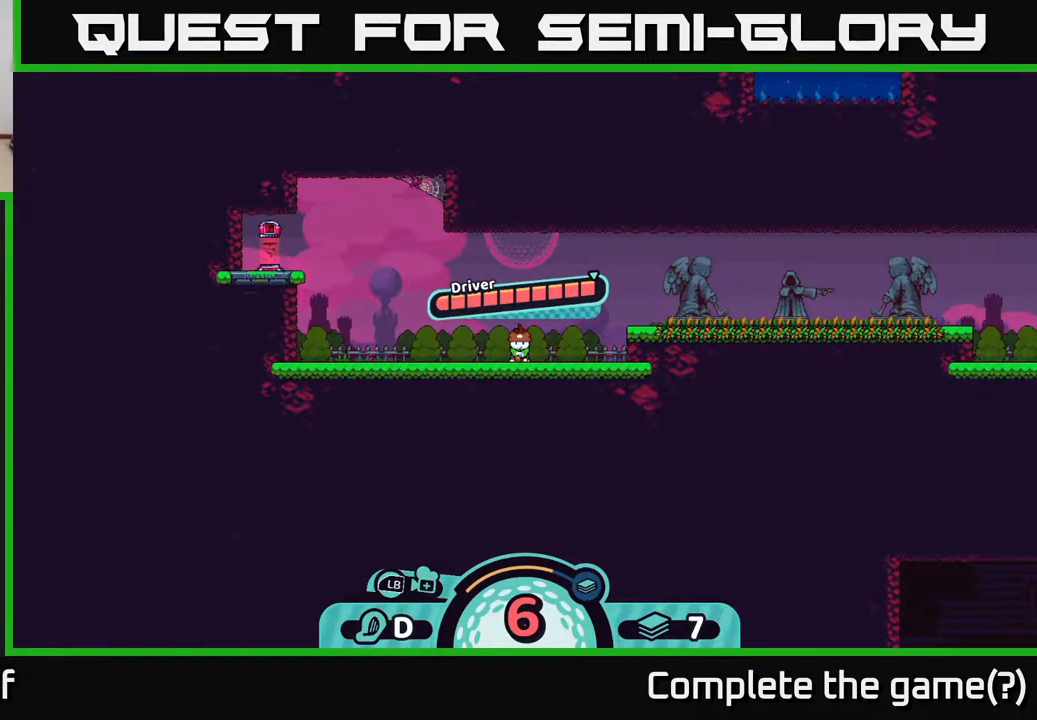
Gameplay with a controller (Xbox layout); each line is a JSON object with the inputs held at the frame after it. "events" lists button and stick changes between this image and that frame as [ms after this image, input, new state], when the widget could be followed in between.
{"buttons": [], "left_stick": "center", "right_stick": "right", "events": [[417, "right_stick", "right"]]}
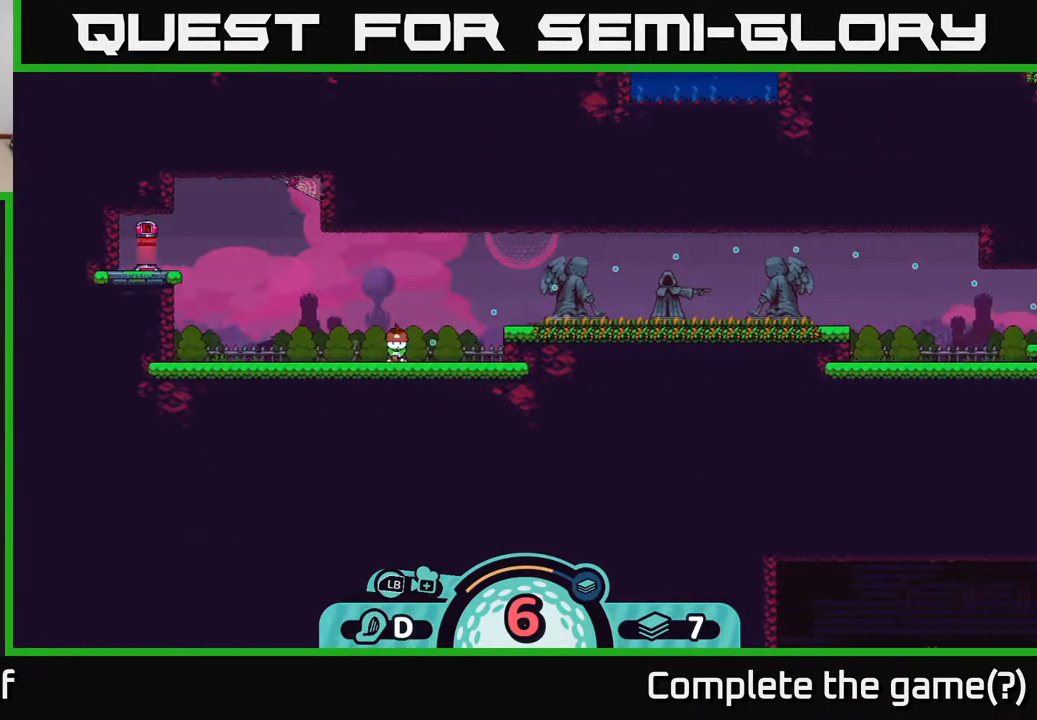
{"buttons": [], "left_stick": "center", "right_stick": "right", "events": []}
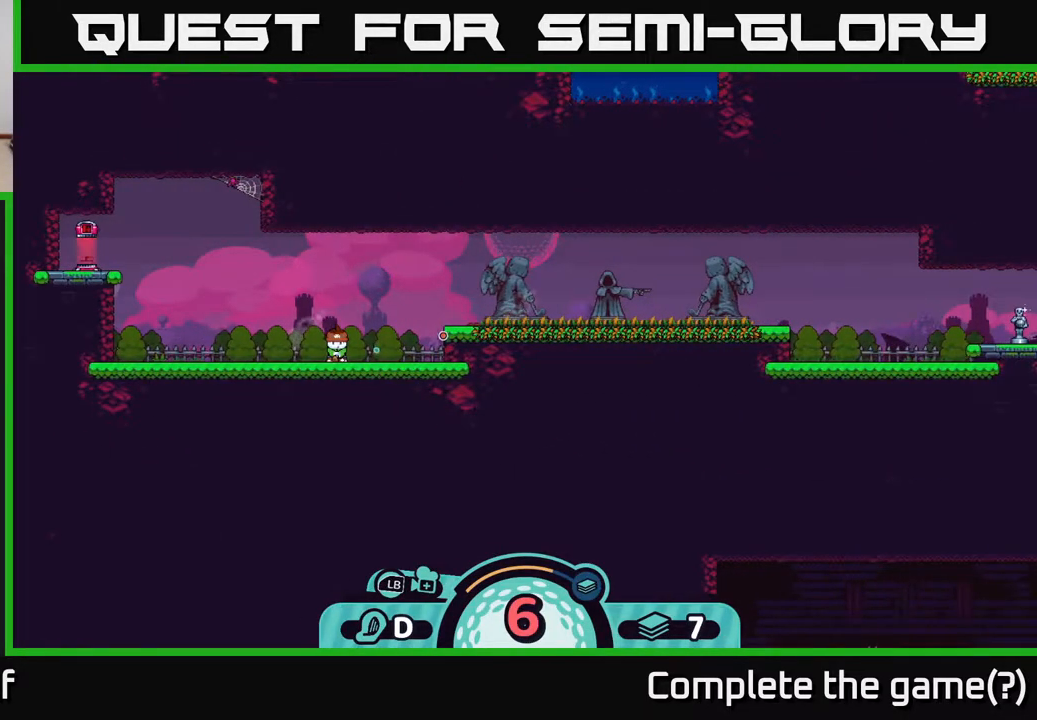
{"buttons": [], "left_stick": "center", "right_stick": "right", "events": []}
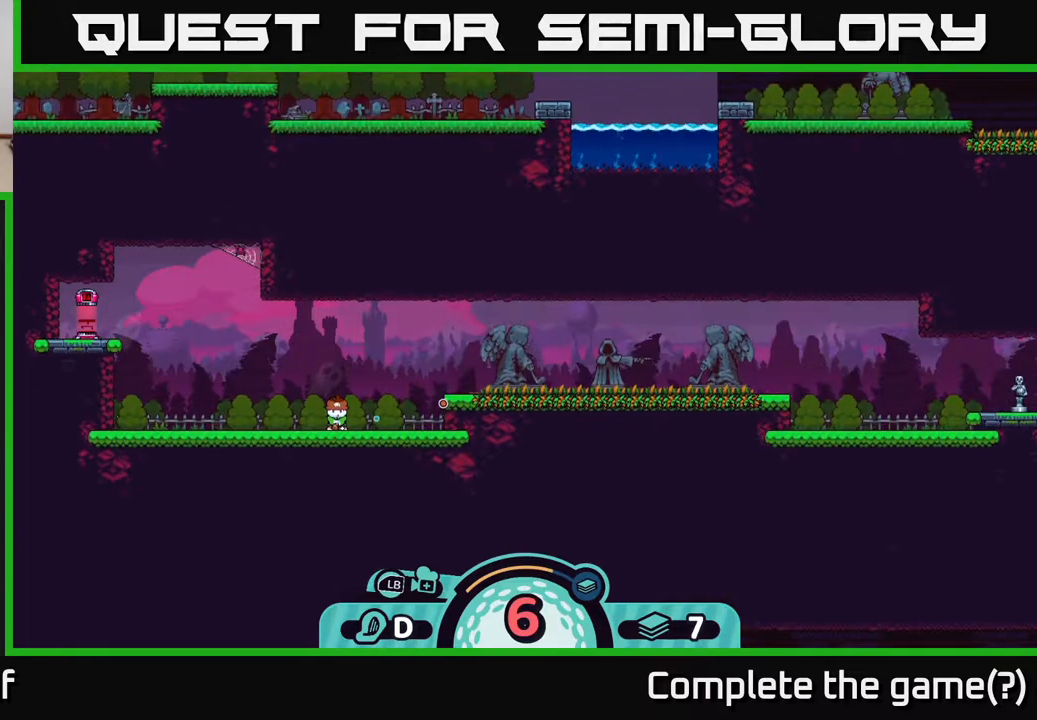
{"buttons": [], "left_stick": "center", "right_stick": "right", "events": []}
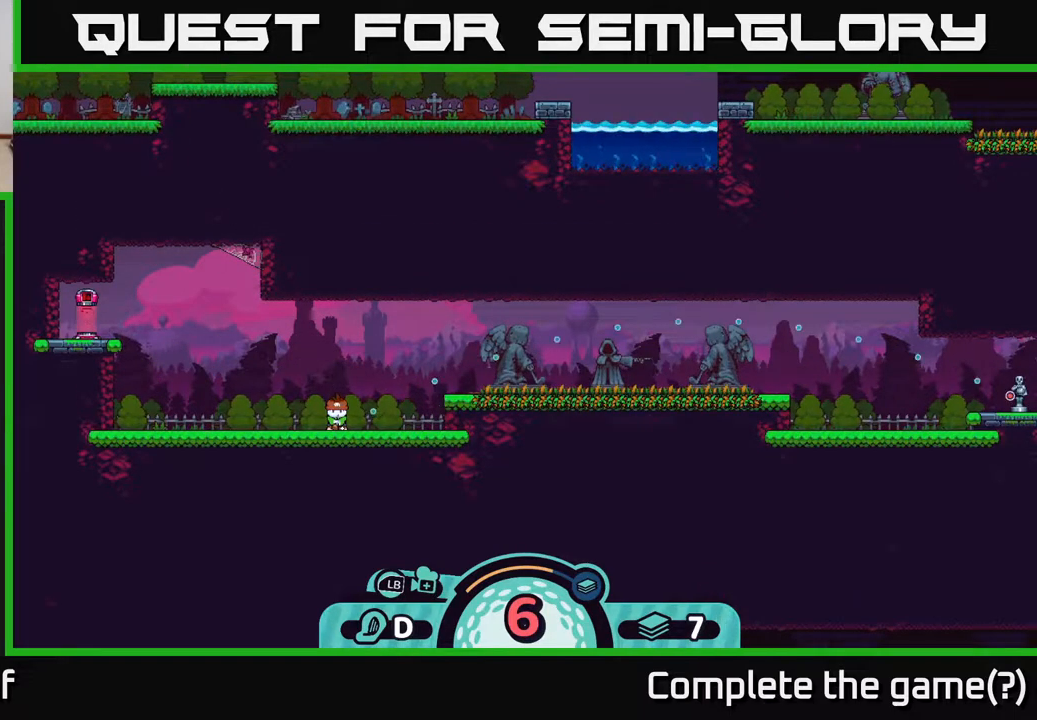
{"buttons": [], "left_stick": "center", "right_stick": "down", "events": [[83, "right_stick", "center"], [383, "right_stick", "down"]]}
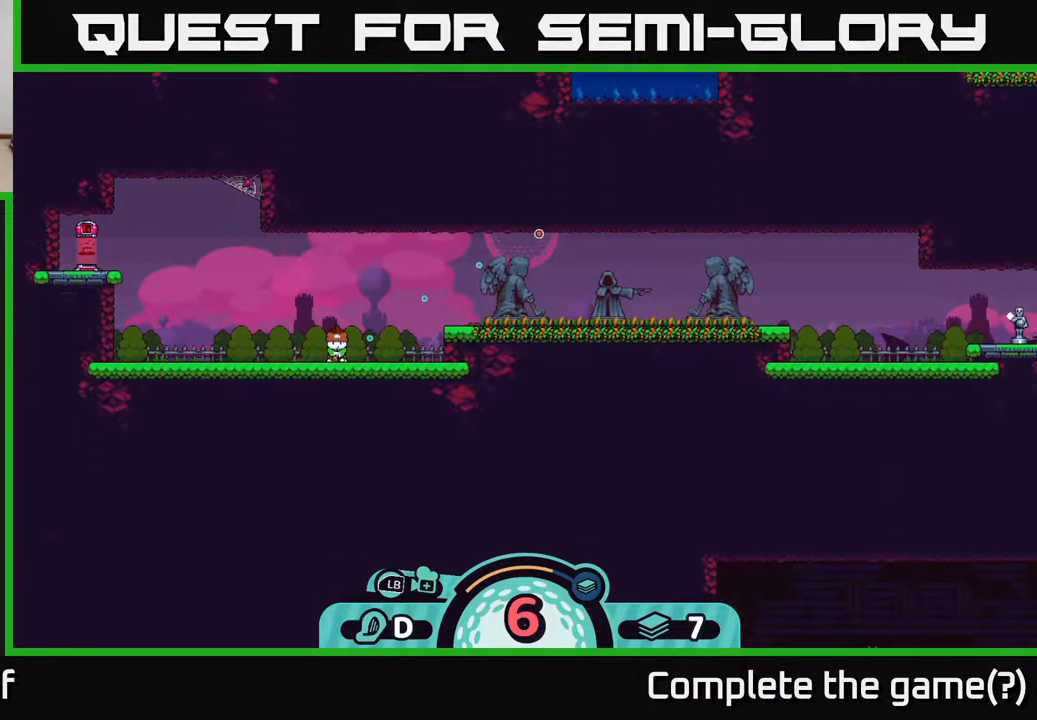
{"buttons": [], "left_stick": "center", "right_stick": "center", "events": [[17, "right_stick", "center"], [400, "right_stick", "up"], [450, "right_stick", "center"]]}
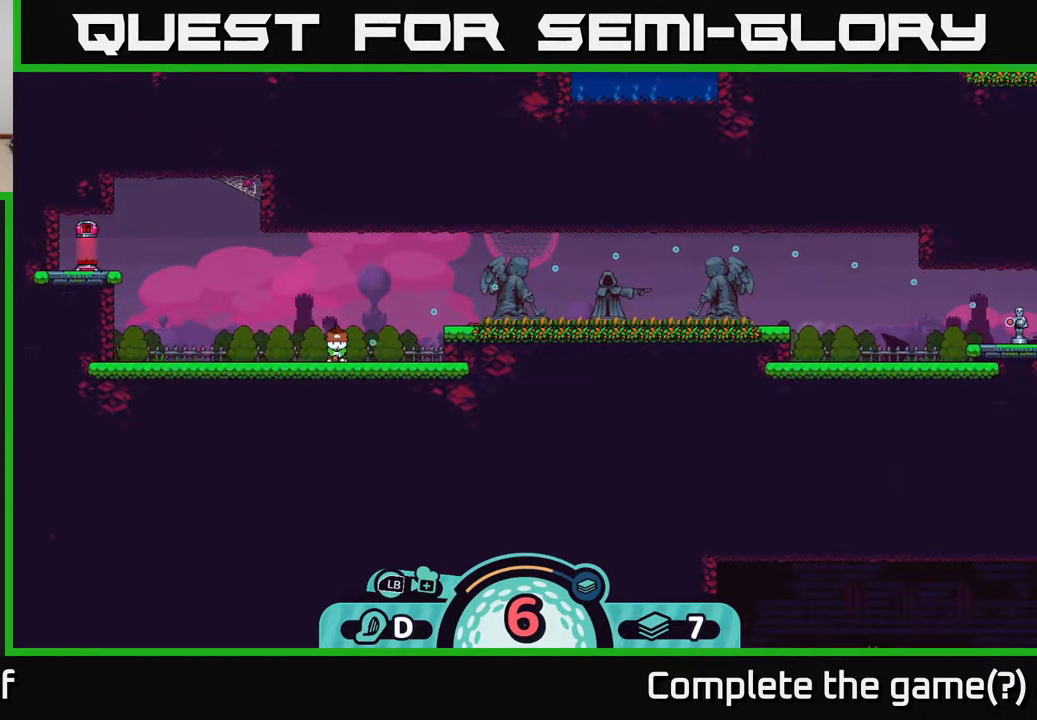
{"buttons": [], "left_stick": "center", "right_stick": "center", "events": []}
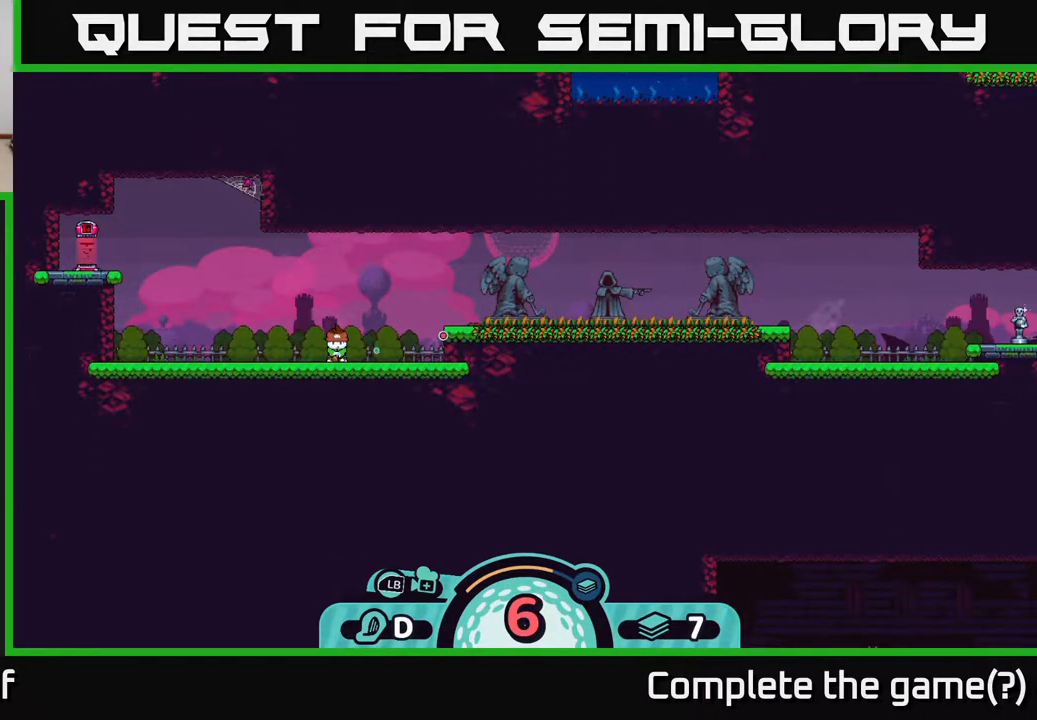
{"buttons": [], "left_stick": "center", "right_stick": "center", "events": []}
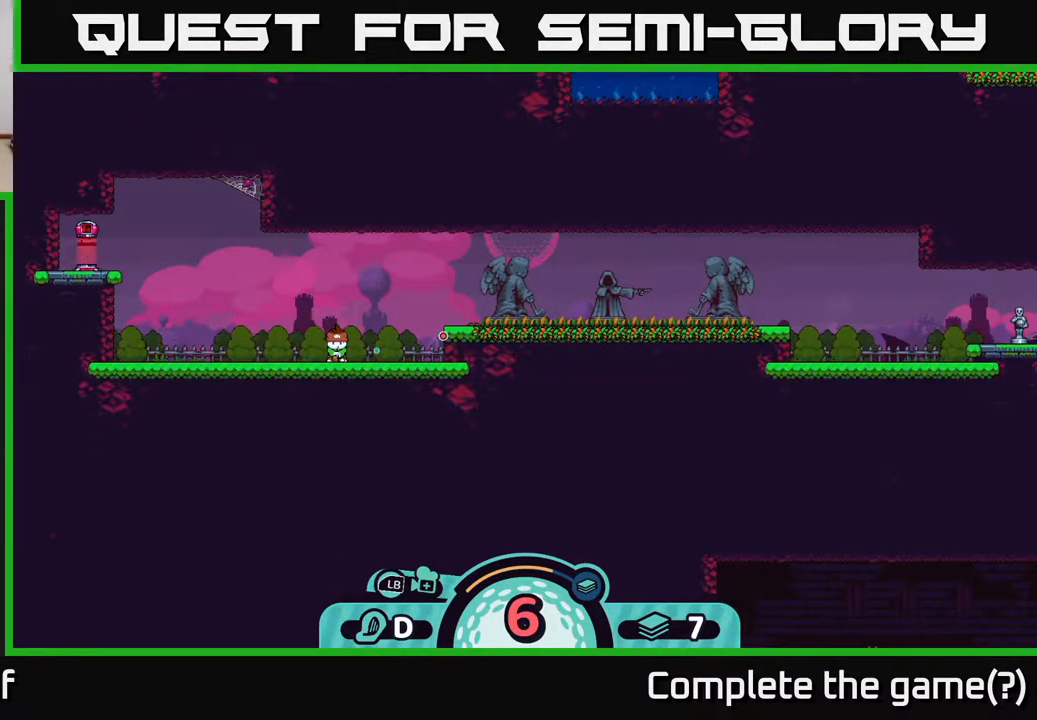
{"buttons": [], "left_stick": "center", "right_stick": "center", "events": []}
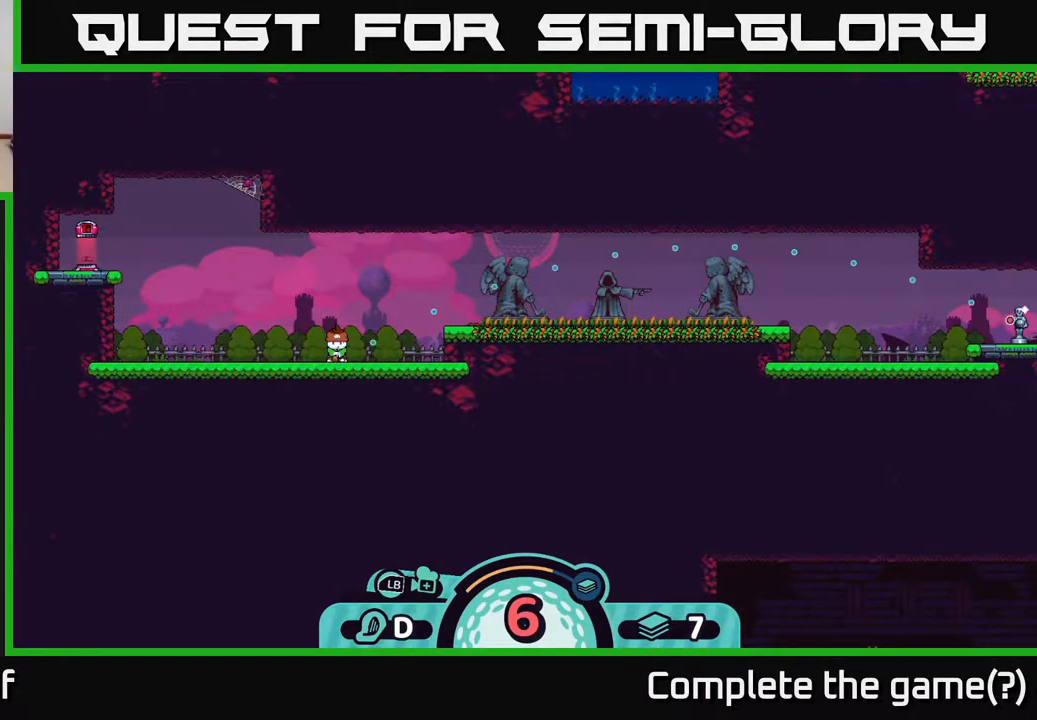
{"buttons": [], "left_stick": "center", "right_stick": "center", "events": [[67, "A", "down"], [183, "A", "up"]]}
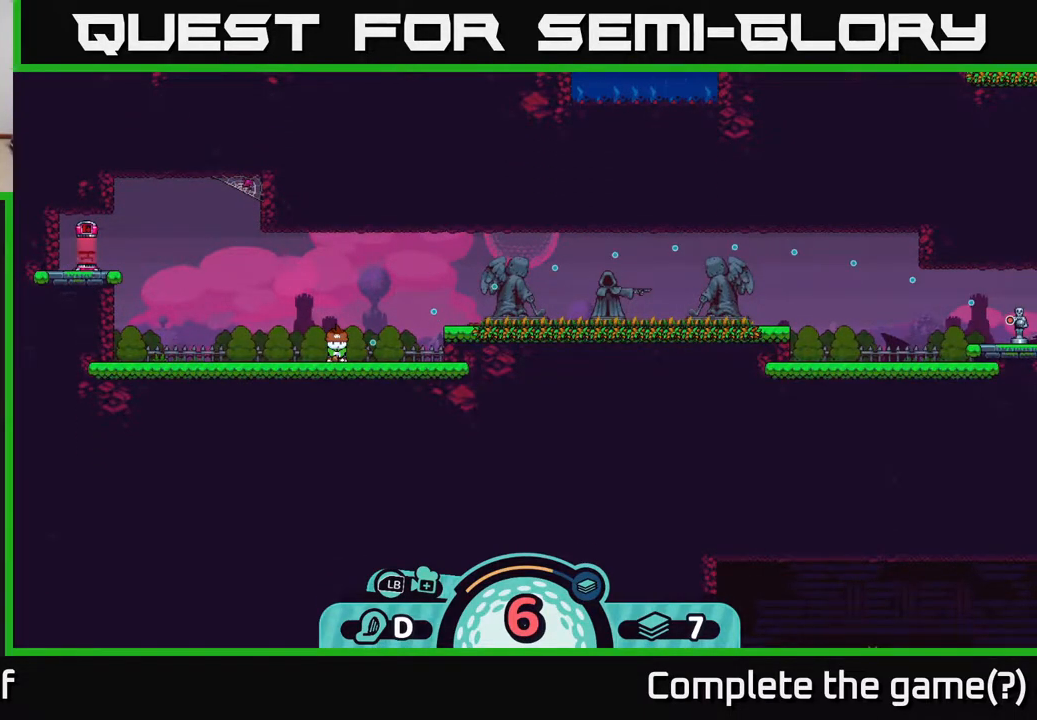
{"buttons": [], "left_stick": "center", "right_stick": "center", "events": []}
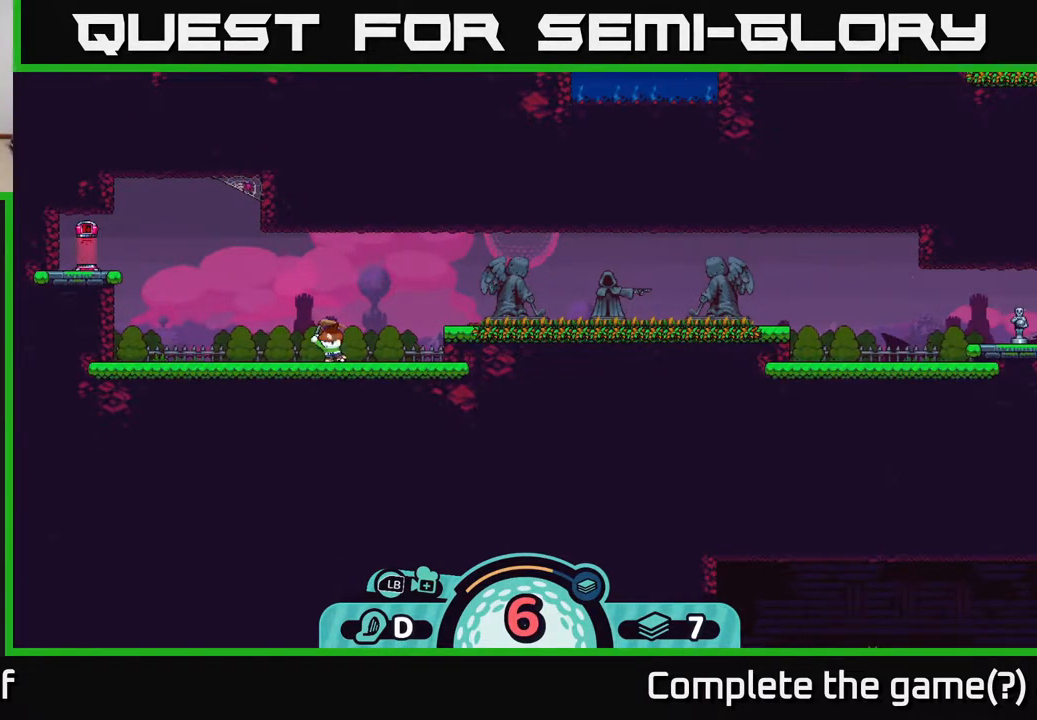
{"buttons": [], "left_stick": "center", "right_stick": "center", "events": []}
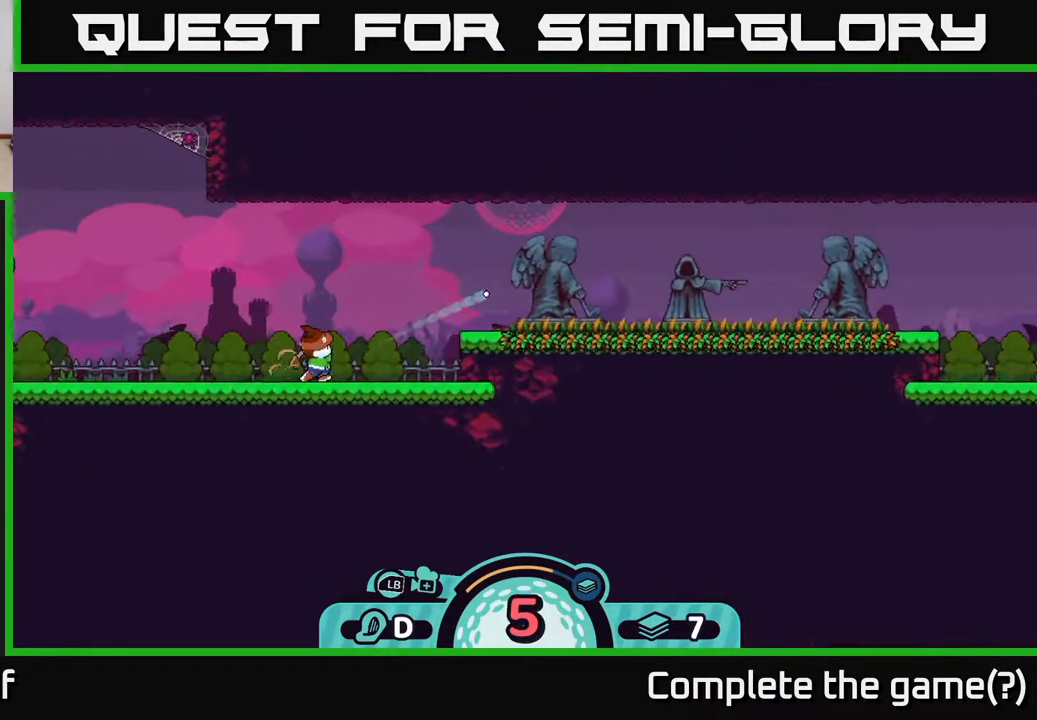
{"buttons": [], "left_stick": "center", "right_stick": "center", "events": [[67, "left_stick", "right"], [283, "left_stick", "center"]]}
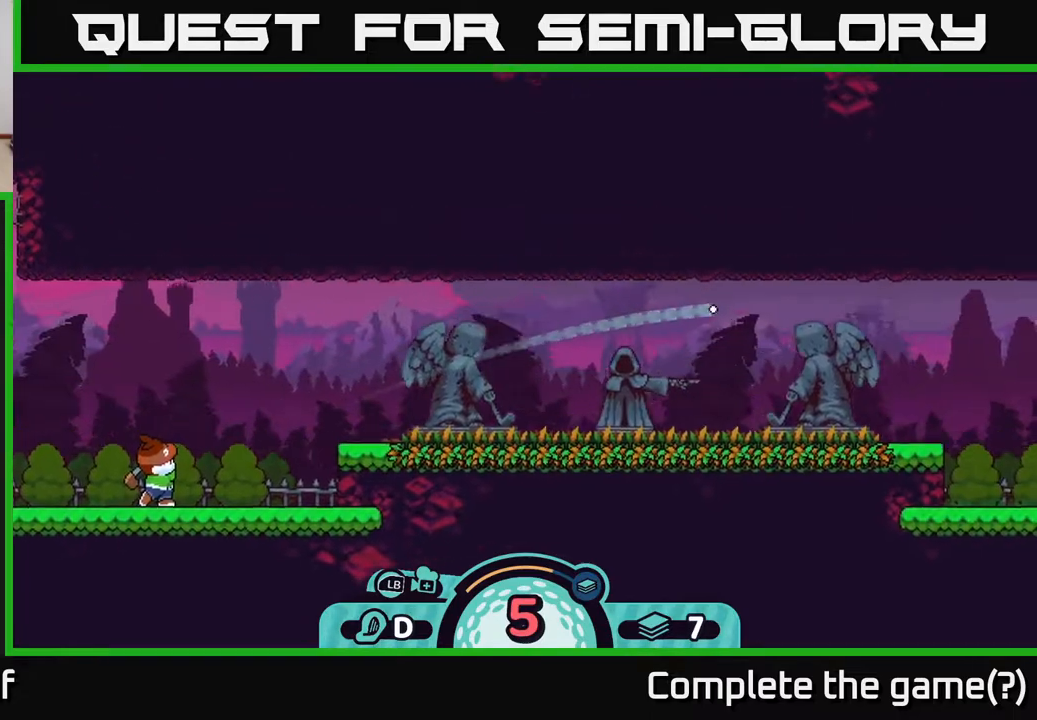
{"buttons": [], "left_stick": "center", "right_stick": "center", "events": []}
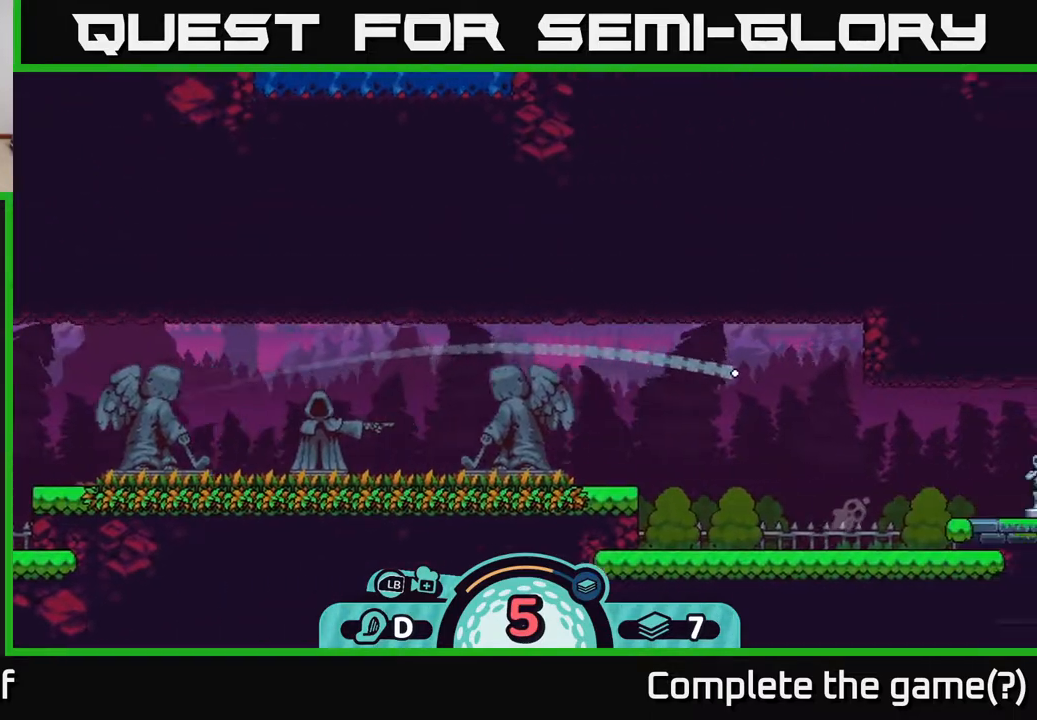
{"buttons": [], "left_stick": "right", "right_stick": "center", "events": [[367, "left_stick", "right"]]}
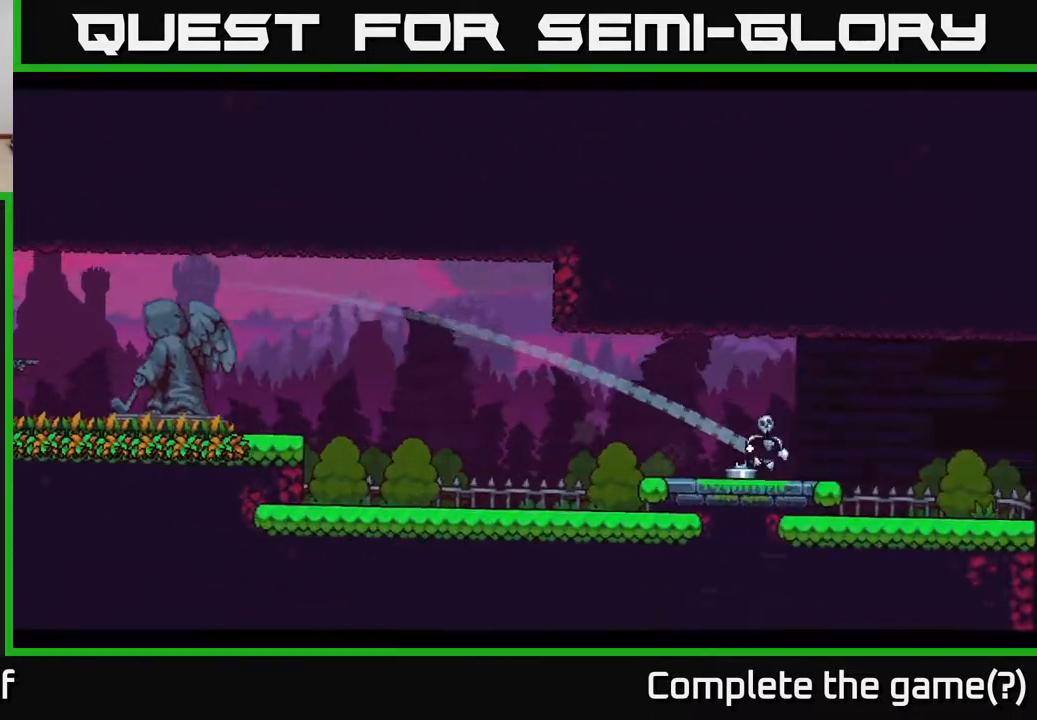
{"buttons": [], "left_stick": "right", "right_stick": "center", "events": [[133, "left_stick", "center"], [183, "left_stick", "right"], [200, "A", "down"], [283, "A", "up"]]}
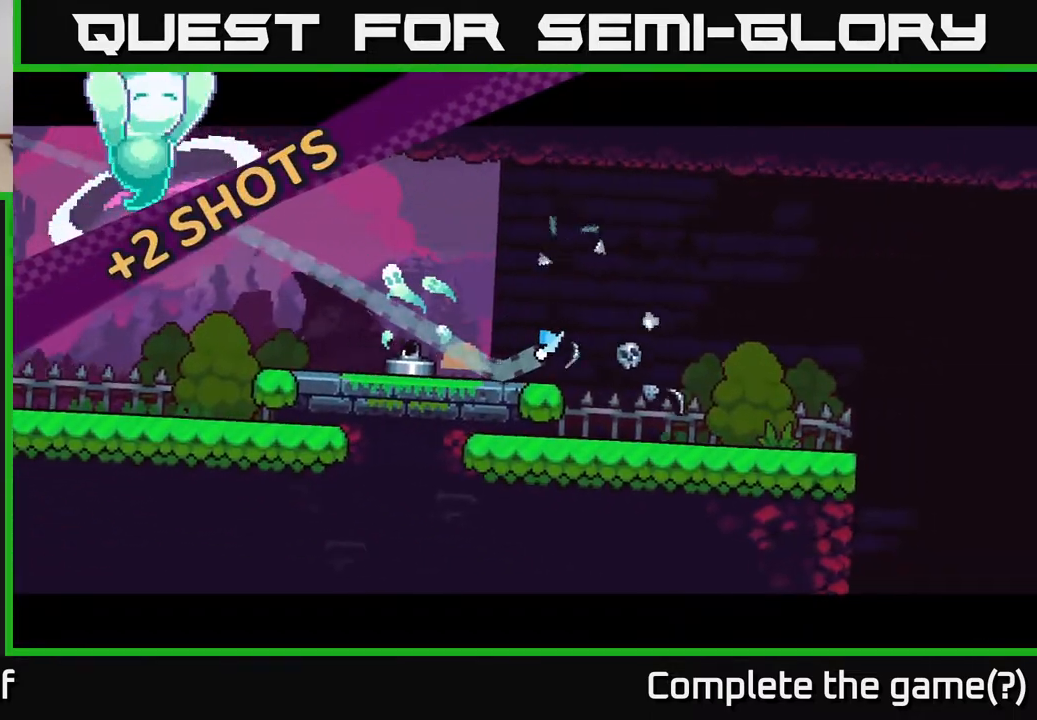
{"buttons": [], "left_stick": "center", "right_stick": "center", "events": [[100, "left_stick", "center"]]}
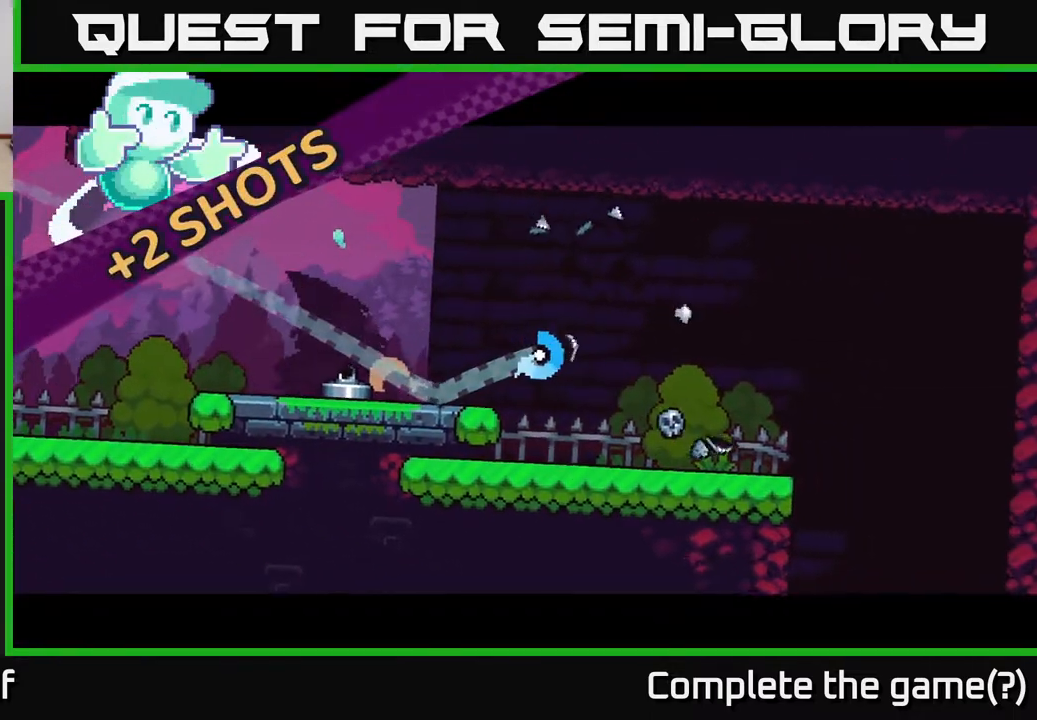
{"buttons": [], "left_stick": "center", "right_stick": "center", "events": []}
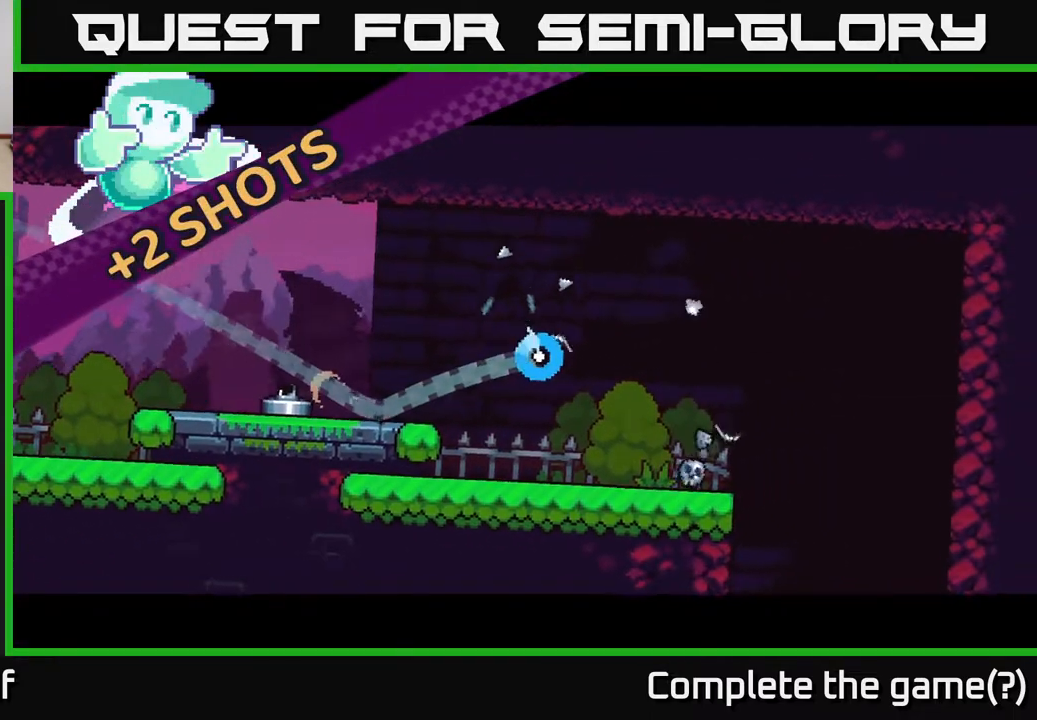
{"buttons": [], "left_stick": "left", "right_stick": "center", "events": [[117, "left_stick", "left"], [200, "A", "down"], [283, "A", "up"], [367, "A", "down"], [400, "A", "up"]]}
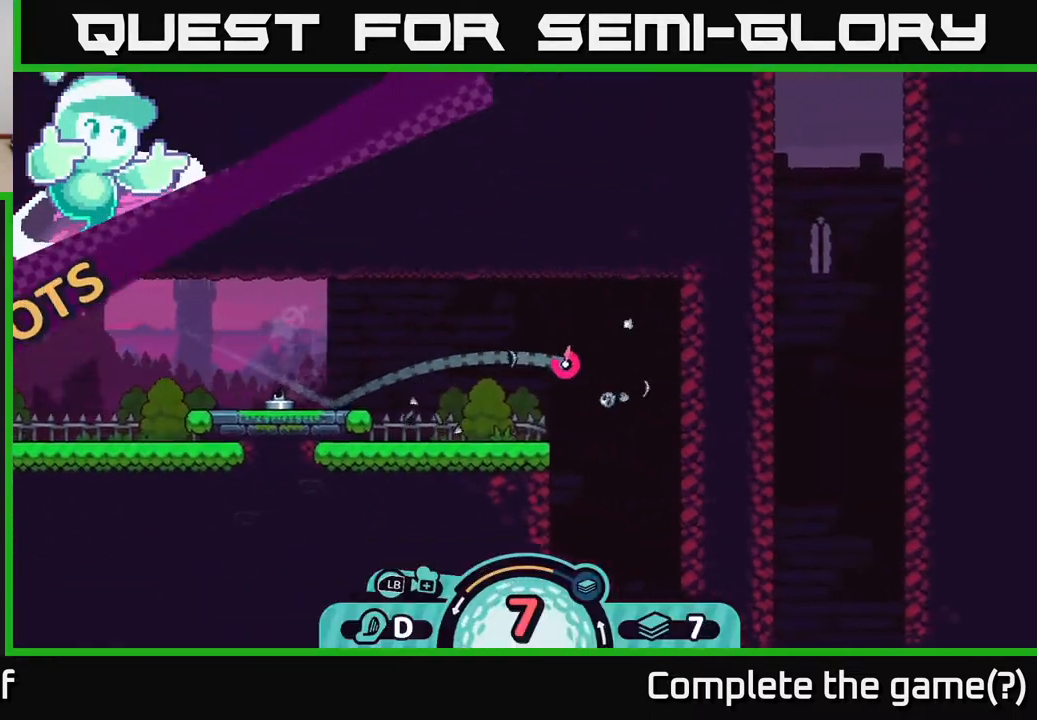
{"buttons": [], "left_stick": "center", "right_stick": "center", "events": [[183, "left_stick", "center"]]}
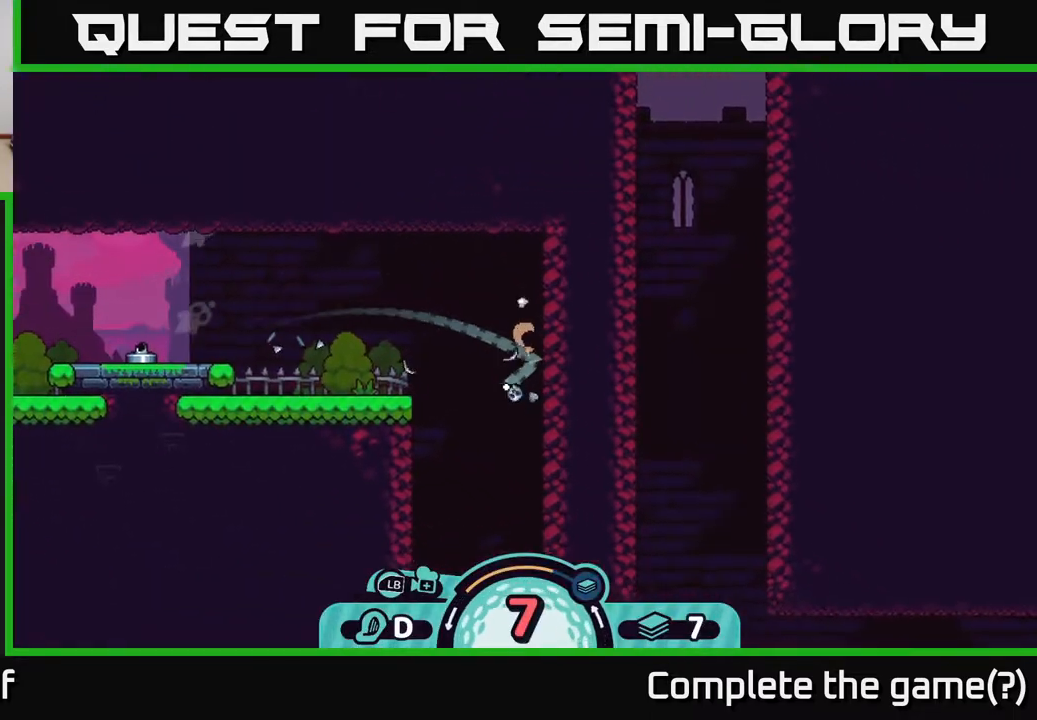
{"buttons": [], "left_stick": "right", "right_stick": "center", "events": [[183, "left_stick", "right"], [367, "A", "down"], [467, "A", "up"]]}
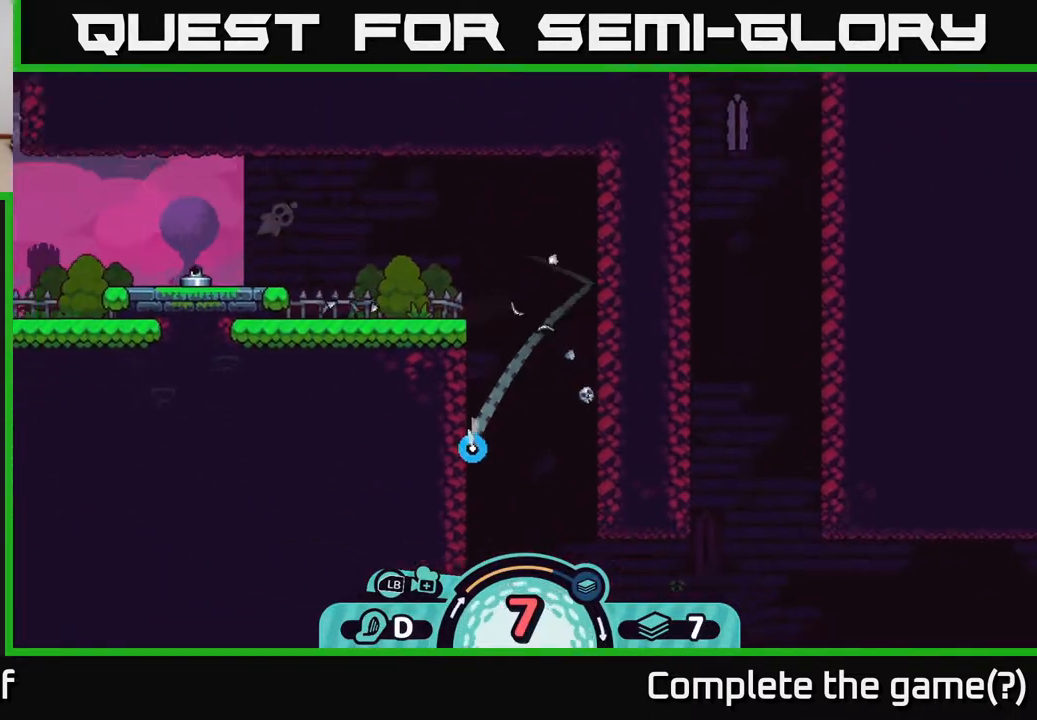
{"buttons": [], "left_stick": "left", "right_stick": "center", "events": [[283, "left_stick", "left"], [383, "A", "down"], [450, "A", "up"]]}
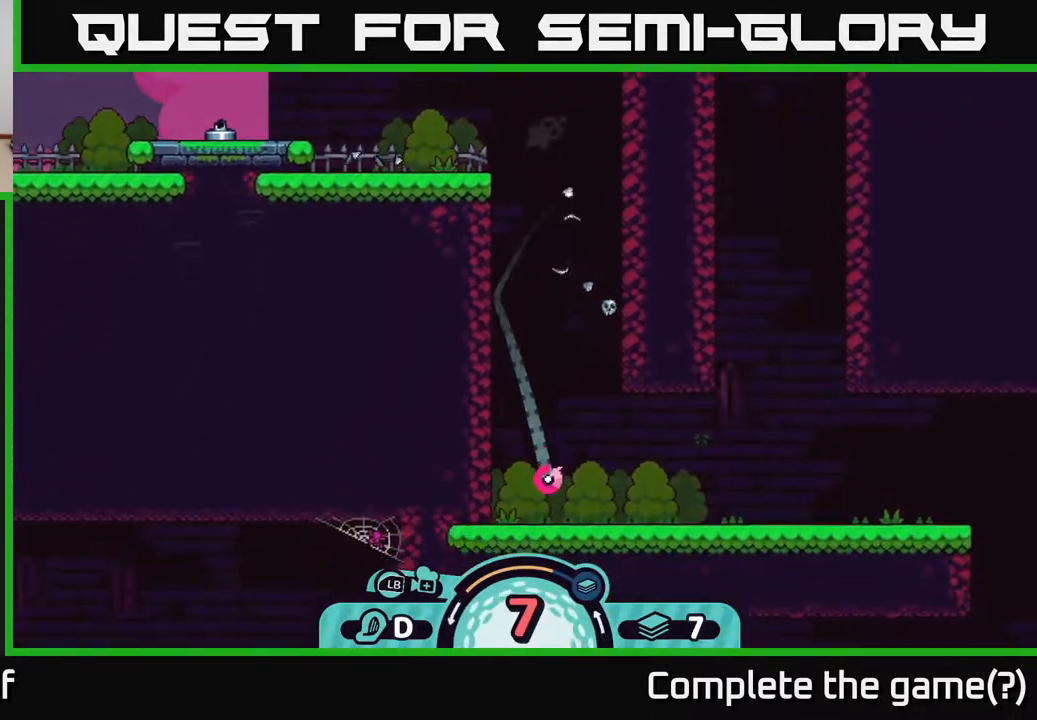
{"buttons": ["A"], "left_stick": "right", "right_stick": "center", "events": [[83, "left_stick", "right"], [167, "A", "down"], [250, "A", "up"], [300, "A", "down"], [367, "A", "up"], [467, "A", "down"]]}
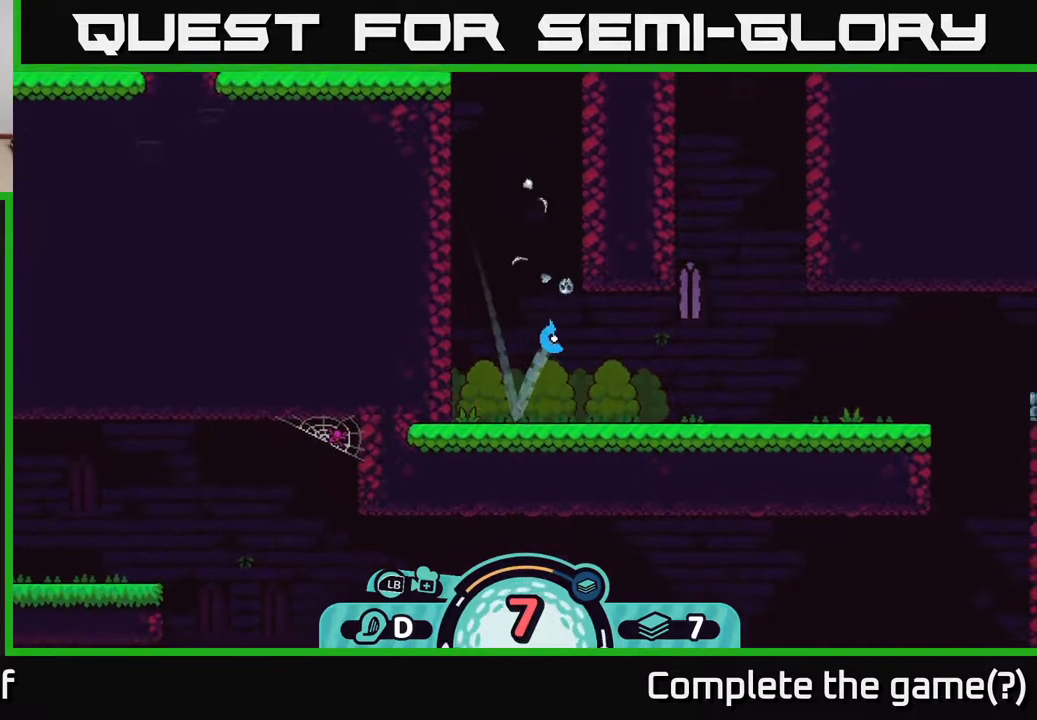
{"buttons": ["A"], "left_stick": "right", "right_stick": "center", "events": [[50, "A", "up"], [150, "A", "down"], [200, "A", "up"], [283, "A", "down"], [400, "A", "up"], [483, "A", "down"]]}
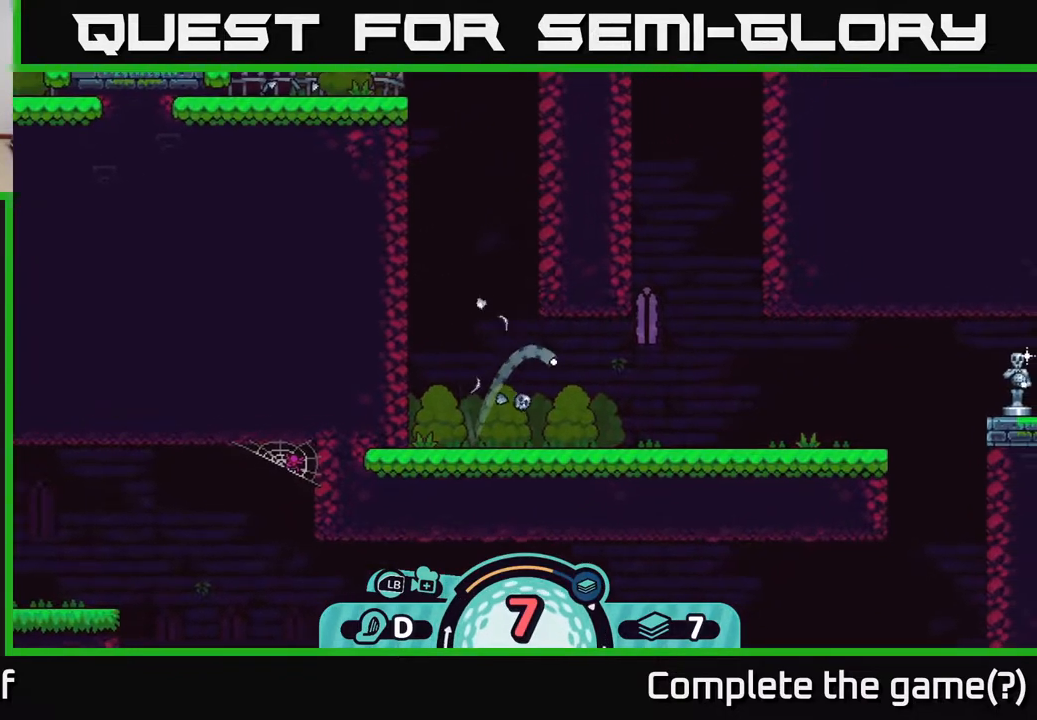
{"buttons": [], "left_stick": "right", "right_stick": "center", "events": [[83, "A", "up"], [150, "A", "down"], [250, "A", "up"], [350, "A", "down"], [450, "A", "up"]]}
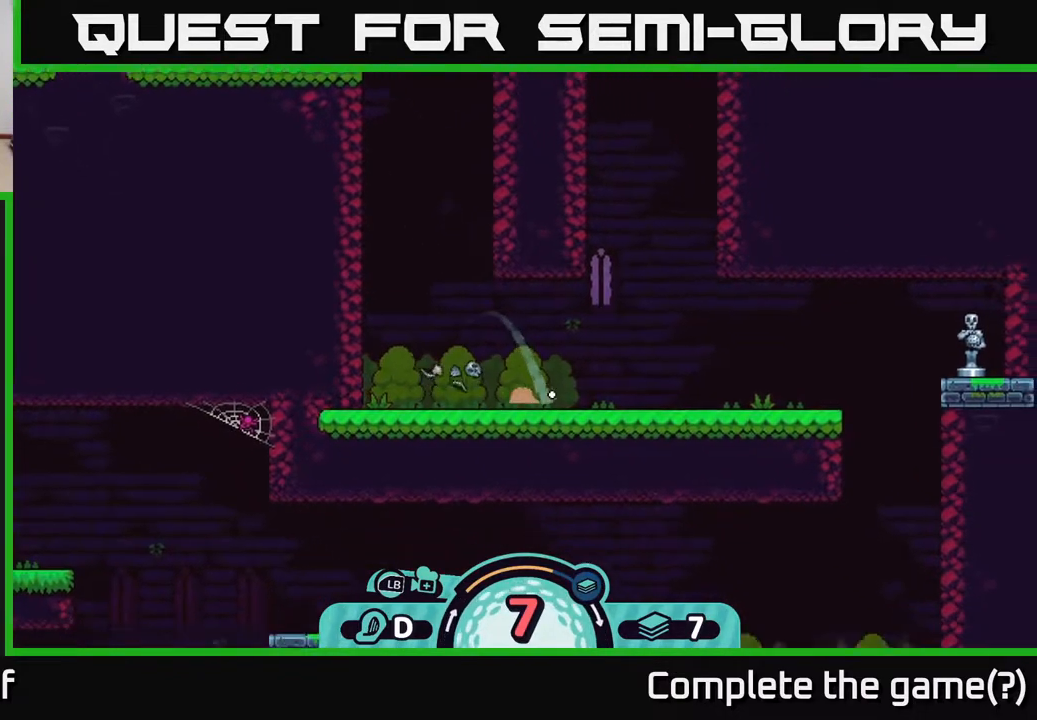
{"buttons": [], "left_stick": "right", "right_stick": "center", "events": [[17, "A", "down"], [117, "A", "up"], [200, "A", "down"], [317, "A", "up"], [400, "A", "down"], [483, "A", "up"]]}
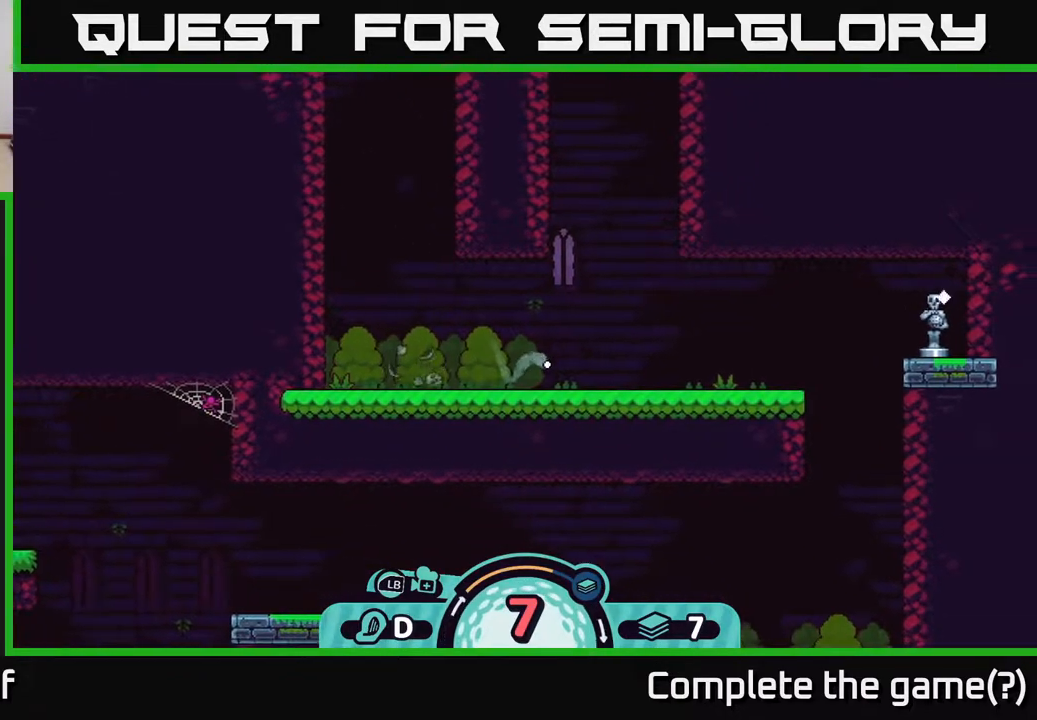
{"buttons": ["A"], "left_stick": "right", "right_stick": "center", "events": [[67, "A", "down"], [183, "A", "up"], [267, "A", "down"], [350, "A", "up"], [433, "A", "down"]]}
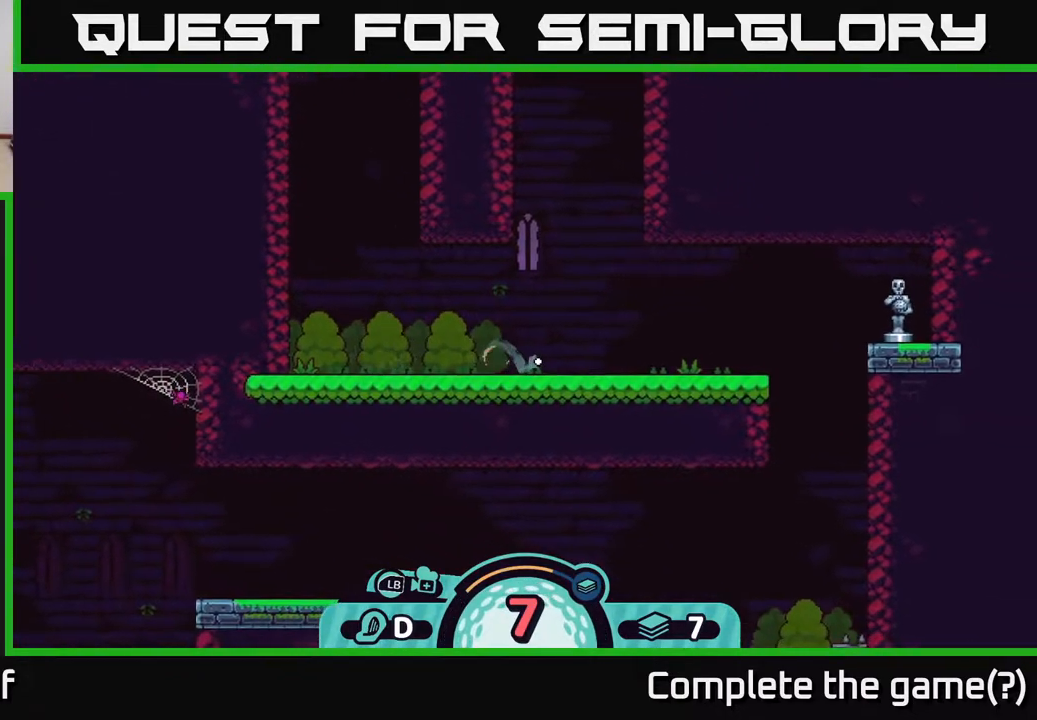
{"buttons": ["A"], "left_stick": "right", "right_stick": "center", "events": [[17, "A", "up"], [133, "A", "down"], [200, "A", "up"], [283, "A", "down"], [367, "A", "up"], [483, "A", "down"]]}
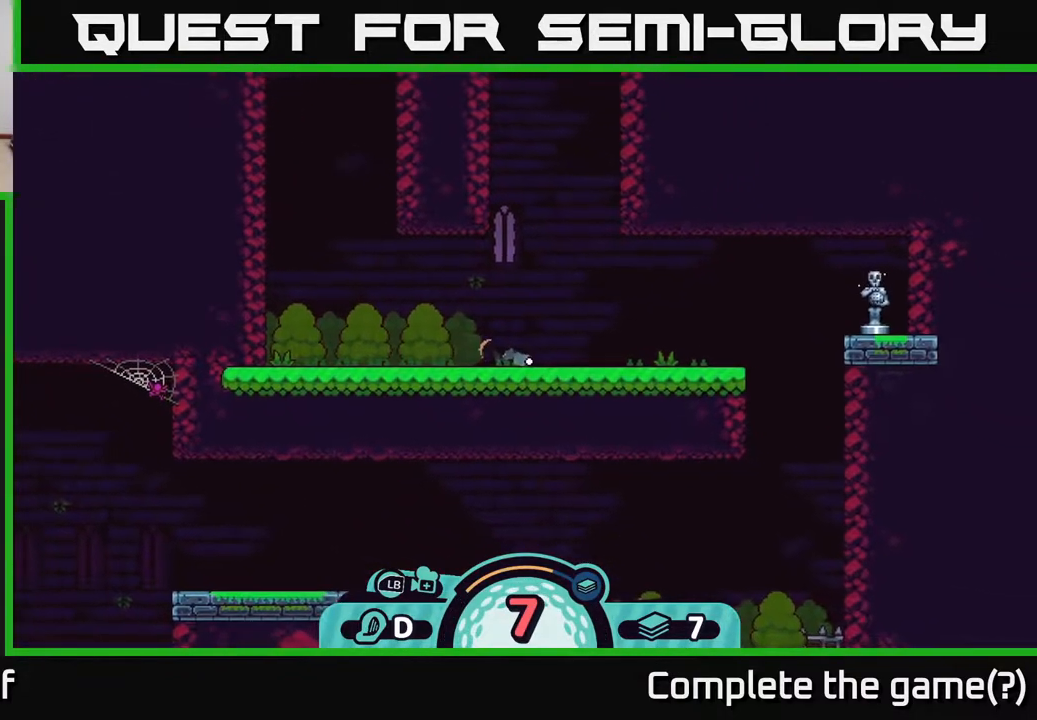
{"buttons": [], "left_stick": "center", "right_stick": "center", "events": [[50, "A", "up"], [267, "left_stick", "center"]]}
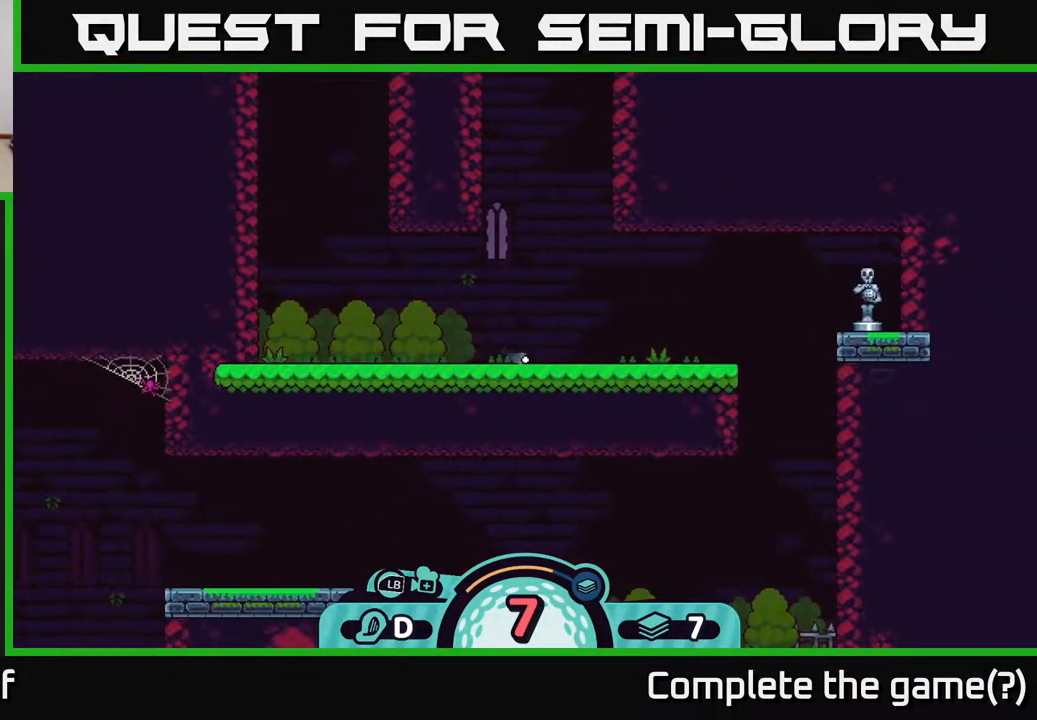
{"buttons": [], "left_stick": "center", "right_stick": "center", "events": []}
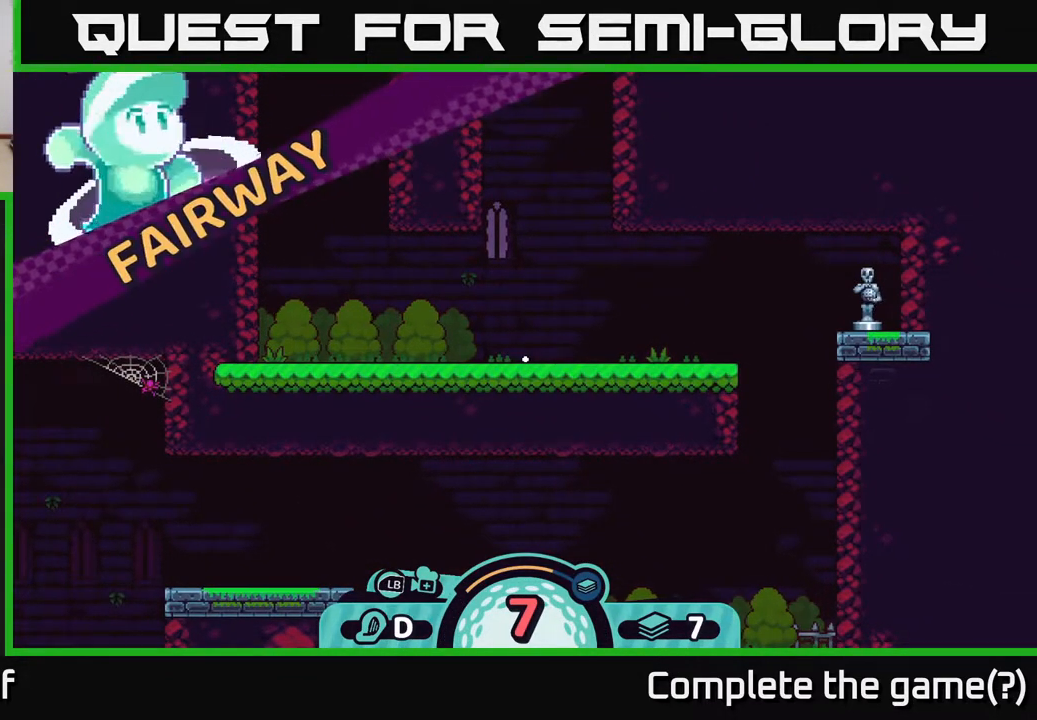
{"buttons": [], "left_stick": "center", "right_stick": "center", "events": [[217, "A", "down"], [300, "A", "up"], [400, "A", "down"], [467, "A", "up"]]}